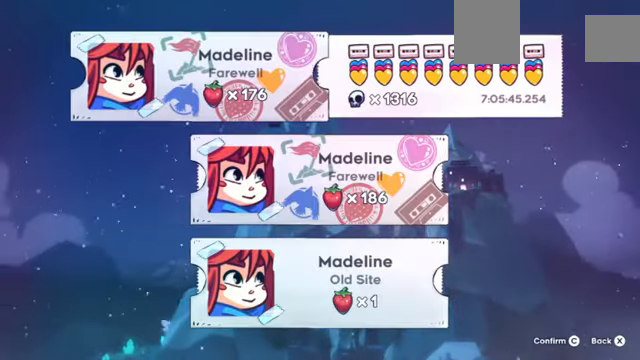
Gameplay with keyboard; each line is a JSON object with the keys held at the frame after it. "events" lists presses ("down") and releases ("up") of "a", "c", "d", "down", "e", "left", "q", "right", "s", "up", "w", "x" and "z" between this image and that frame as [ms after this image, input, new state], when the widget could be followed in between. No other keys are recorded. Mouse input is not recorded.
{"keys": [], "events": [[134, "down", "down"], [234, "down", "up"], [267, "down", "down"], [367, "down", "up"]]}
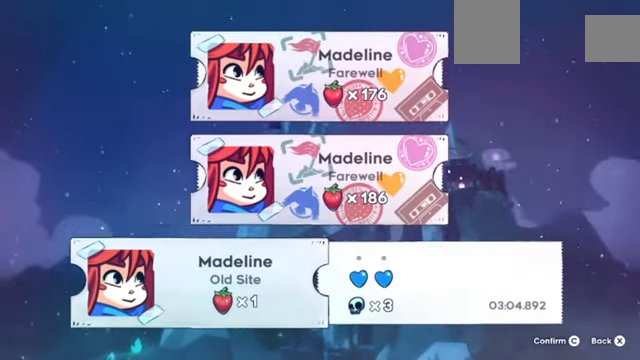
{"keys": [], "events": [[133, "c", "down"], [200, "c", "up"], [433, "c", "down"], [500, "c", "up"]]}
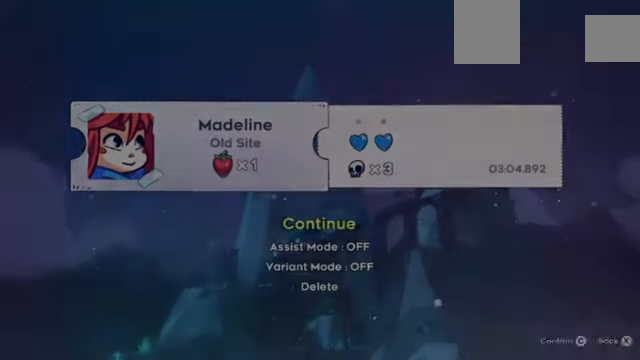
{"keys": [], "events": []}
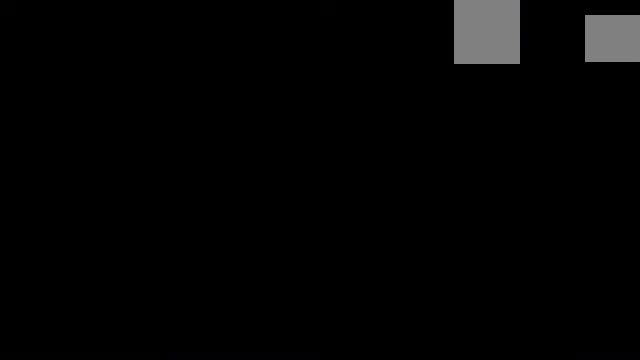
{"keys": [], "events": []}
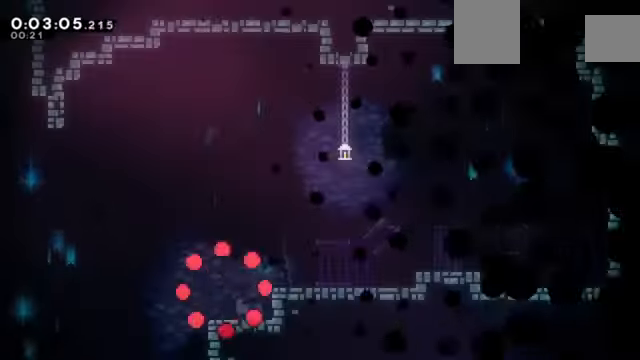
{"keys": ["left"], "events": [[367, "down", "down"], [367, "left", "down"], [468, "x", "down"], [501, "down", "up"], [501, "x", "up"]]}
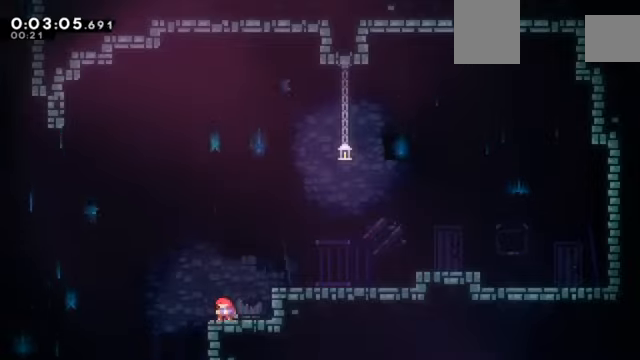
{"keys": ["down"], "events": [[200, "down", "down"], [234, "left", "up"], [334, "x", "down"], [434, "x", "up"]]}
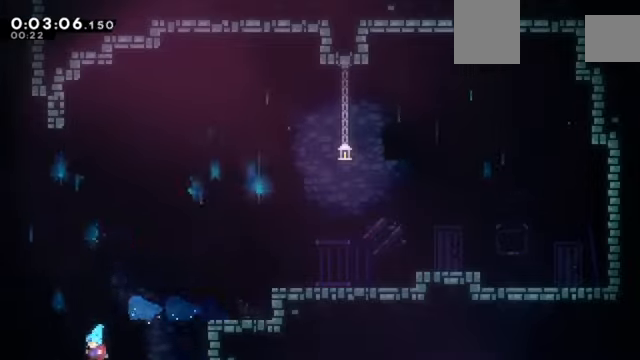
{"keys": ["down", "left"], "events": [[501, "left", "down"]]}
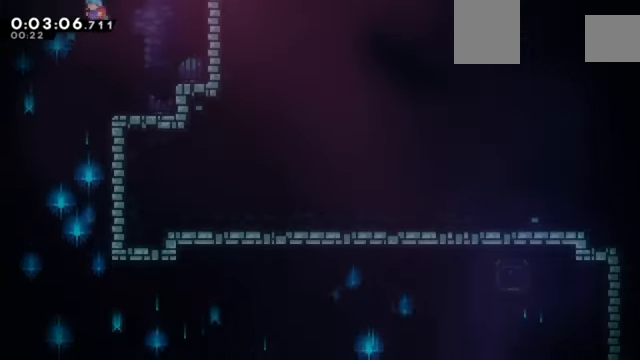
{"keys": ["down"], "events": [[167, "left", "up"]]}
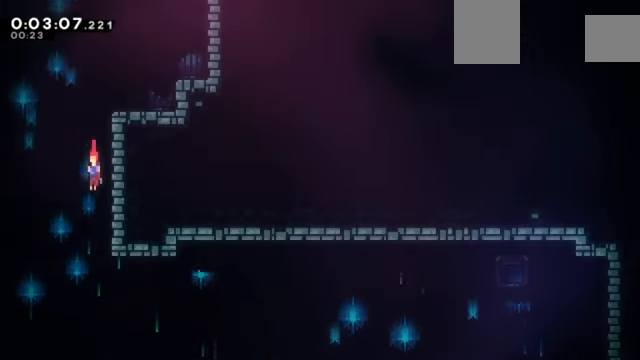
{"keys": ["down", "right"], "events": [[134, "right", "down"]]}
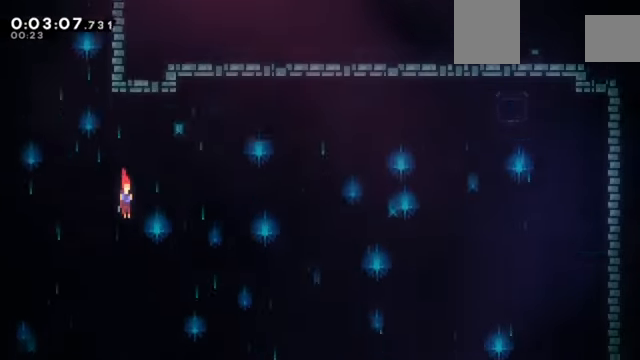
{"keys": ["down", "right"], "events": []}
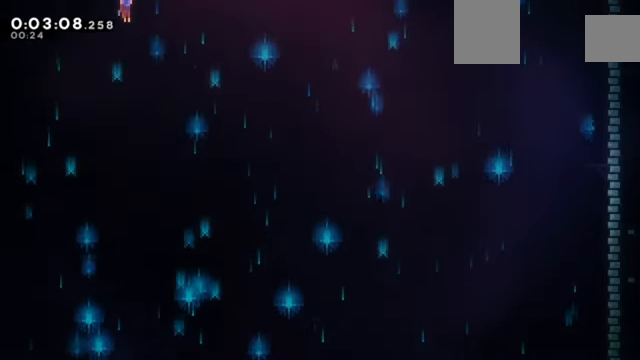
{"keys": ["down", "right"], "events": []}
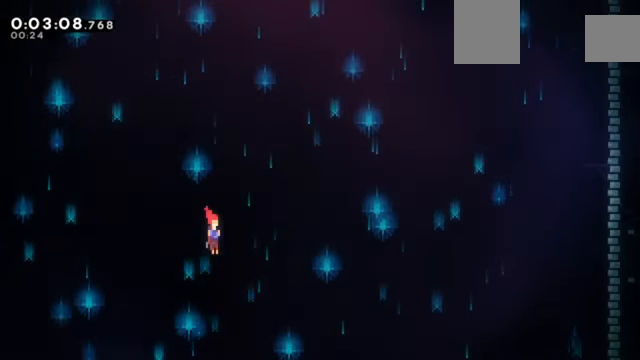
{"keys": ["down", "right"], "events": []}
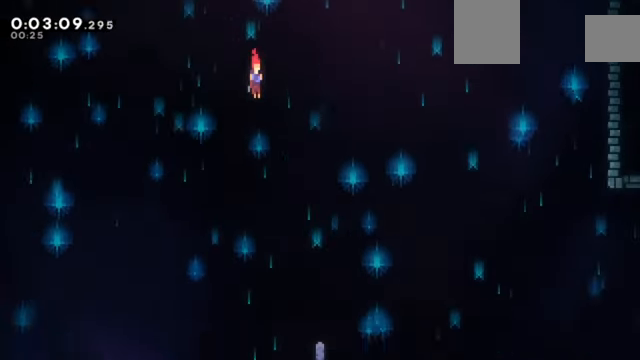
{"keys": ["down", "right"], "events": []}
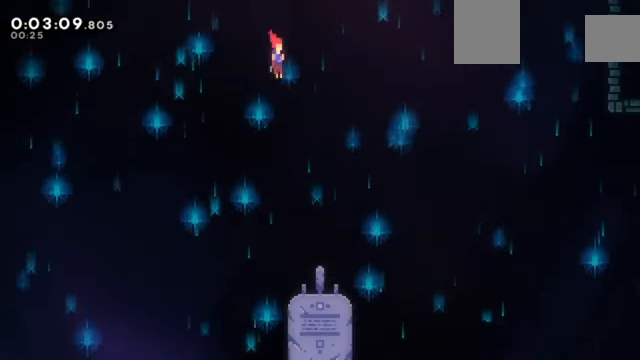
{"keys": ["down", "right"], "events": []}
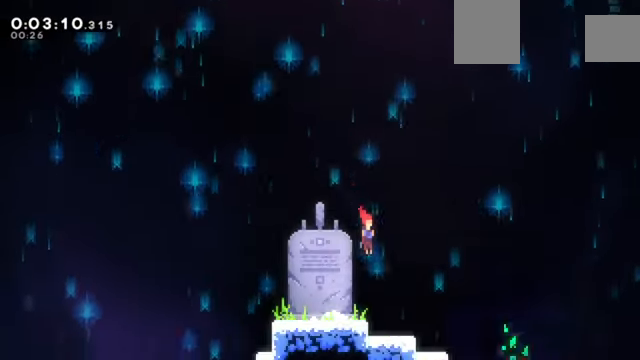
{"keys": ["c", "down", "right"], "events": [[201, "x", "down"], [267, "x", "up"], [367, "c", "down"]]}
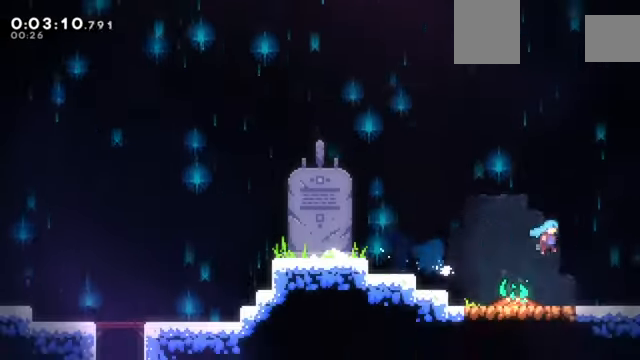
{"keys": ["down", "right"], "events": [[334, "c", "up"]]}
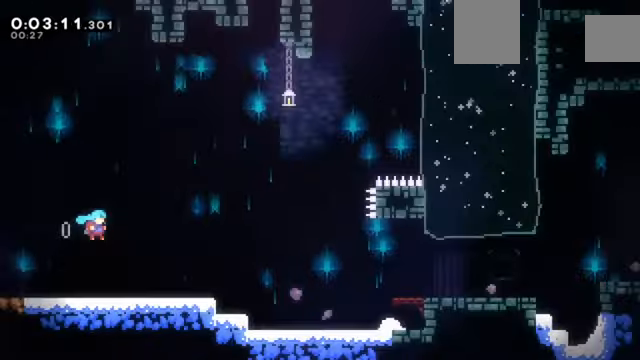
{"keys": ["down", "right"], "events": [[400, "x", "down"], [500, "x", "up"]]}
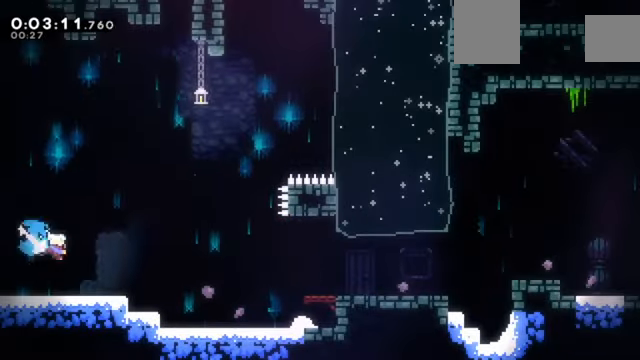
{"keys": ["down", "right", "x"], "events": [[134, "c", "down"], [501, "c", "up"], [501, "x", "down"]]}
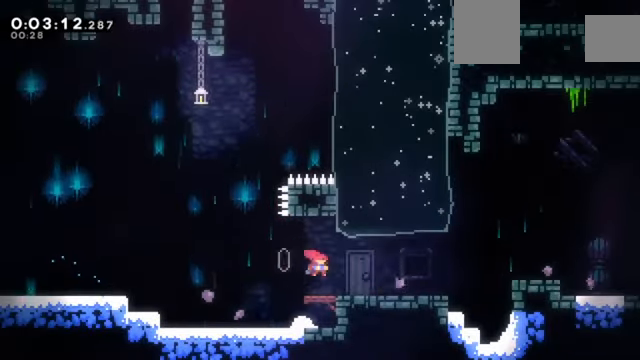
{"keys": ["down", "right", "x"], "events": [[100, "x", "up"], [200, "c", "down"], [333, "c", "up"], [434, "x", "down"]]}
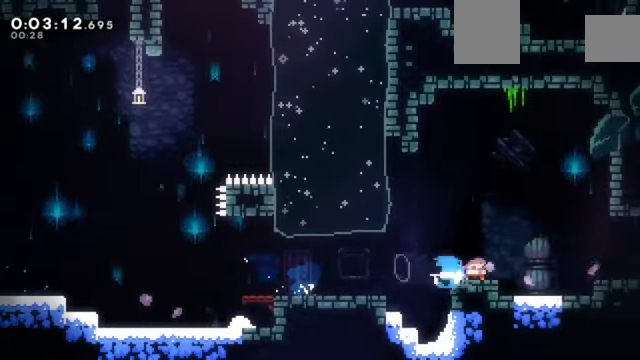
{"keys": ["right", "z"], "events": [[34, "x", "up"], [67, "c", "down"], [167, "c", "up"], [200, "down", "up"], [434, "z", "down"]]}
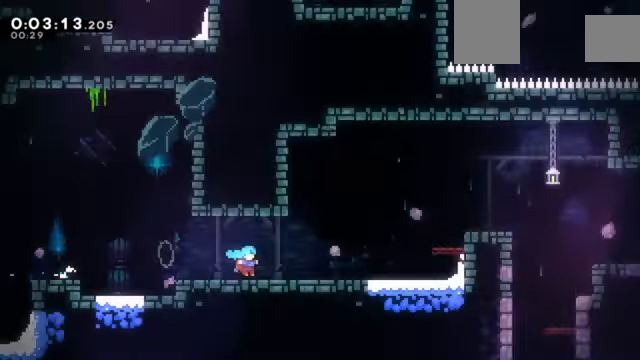
{"keys": ["right", "z"], "events": []}
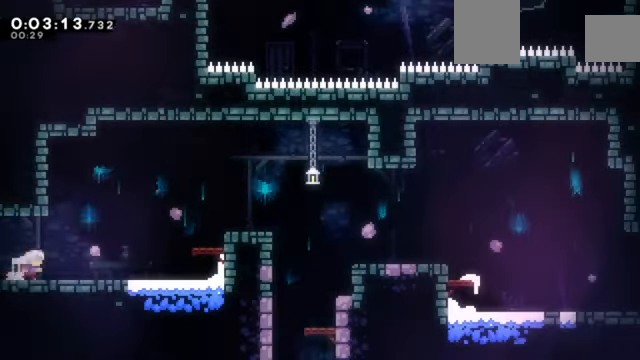
{"keys": ["c", "right", "z"], "events": [[67, "x", "down"], [134, "x", "up"], [200, "c", "down"]]}
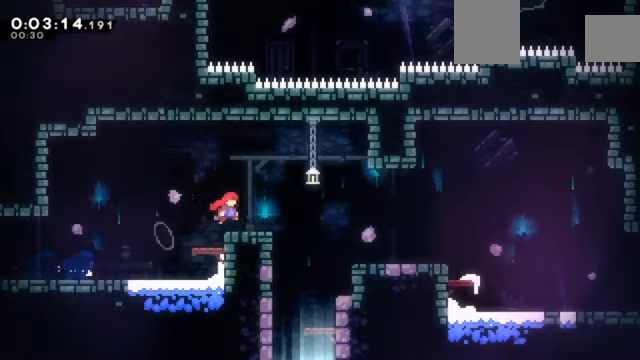
{"keys": ["down", "left", "x"], "events": [[200, "c", "up"], [200, "z", "up"], [267, "left", "down"], [267, "right", "up"], [300, "down", "down"], [500, "x", "down"]]}
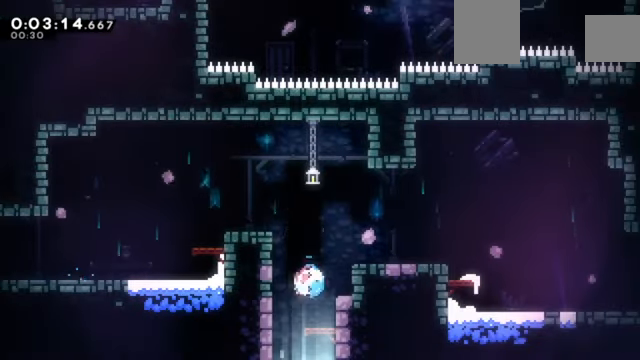
{"keys": ["down"], "events": [[134, "x", "up"], [301, "left", "up"]]}
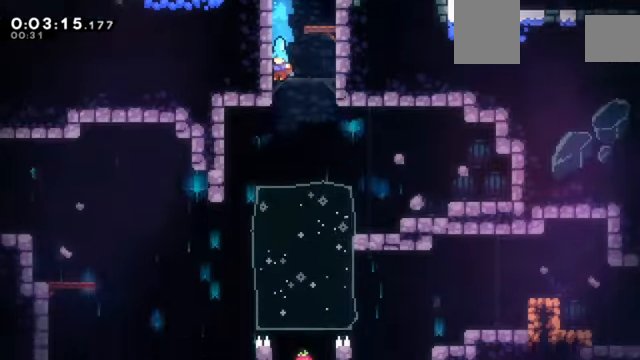
{"keys": ["down", "left", "x"], "events": [[500, "left", "down"], [500, "x", "down"]]}
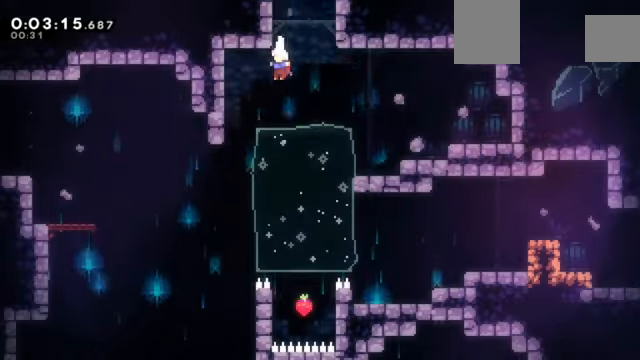
{"keys": ["down", "left"], "events": [[167, "x", "up"]]}
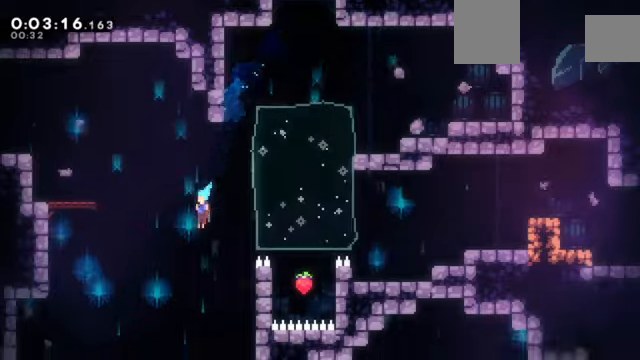
{"keys": ["down"], "events": [[501, "left", "up"]]}
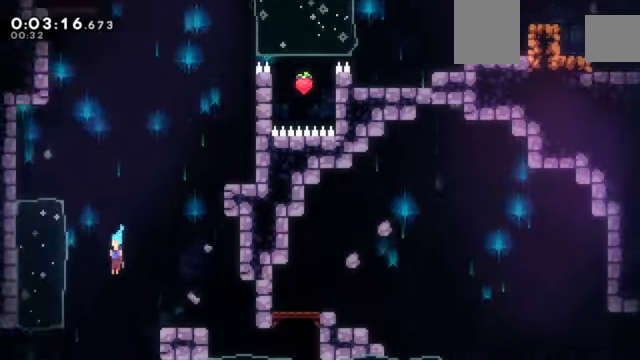
{"keys": ["down", "right"], "events": [[100, "right", "down"]]}
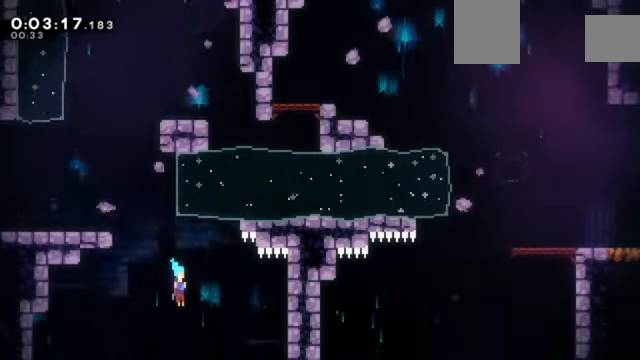
{"keys": ["down", "right"], "events": []}
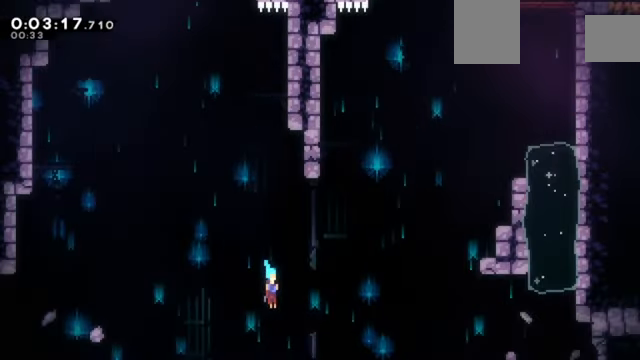
{"keys": ["c", "down", "right"], "events": [[367, "x", "down"], [400, "x", "up"], [500, "c", "down"]]}
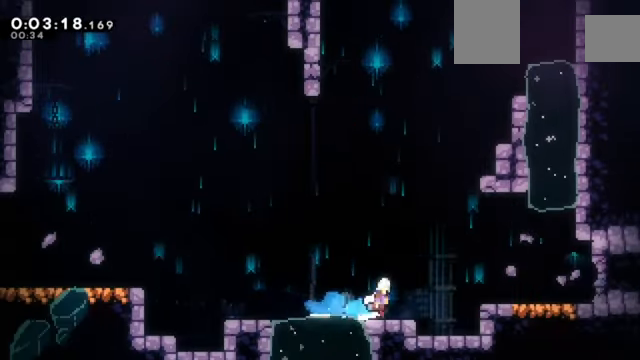
{"keys": ["down", "right"], "events": [[367, "c", "up"], [401, "x", "down"], [501, "x", "up"]]}